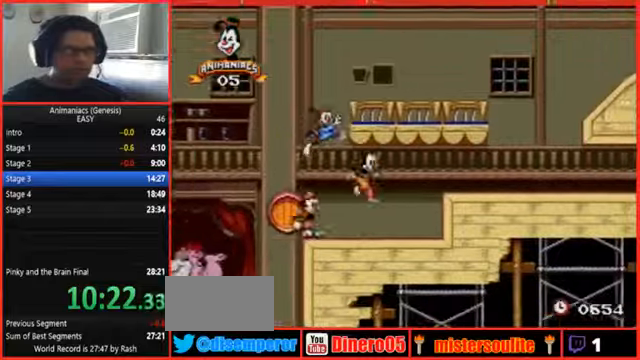
Gameplay with a controller (Nintendo layout); each line is a JSON object with the inputs held at the frame after it (dt_ms = milliseconds from this image to that frame). "events" lists button and stick changes between this image and that frame as [ms after this image, input, new state], when the widget could be followed in between. Not read: B DPAD_RIGHT L1 L3 R1 R3 START.
{"dt_ms": 500, "buttons": ["A"], "events": [[467, "A", "down"]]}
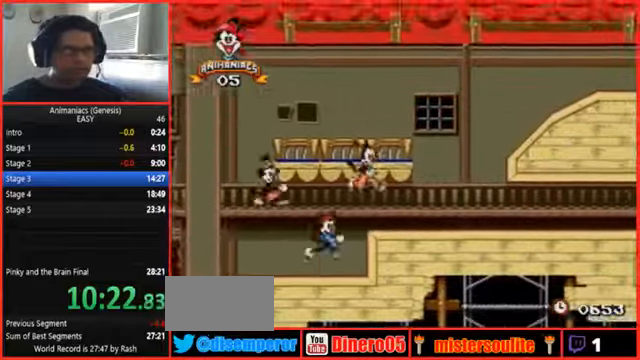
{"dt_ms": 1000, "buttons": [], "events": [[134, "A", "up"]]}
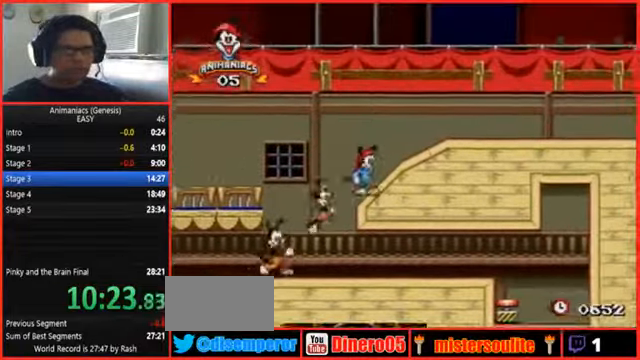
{"dt_ms": 500, "buttons": [], "events": []}
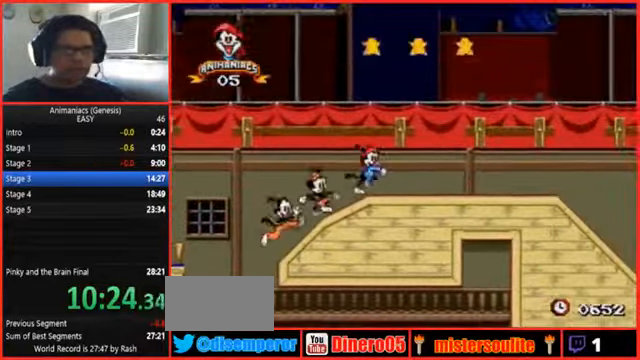
{"dt_ms": 500, "buttons": [], "events": []}
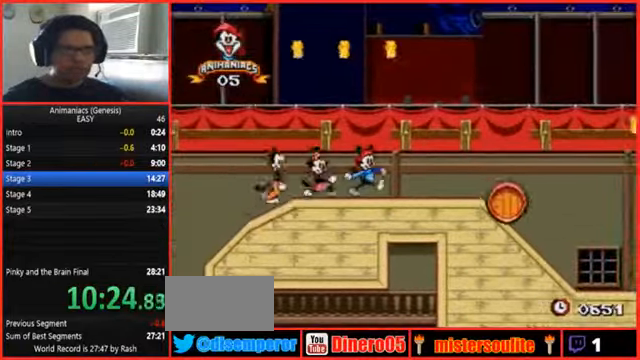
{"dt_ms": 500, "buttons": [], "events": []}
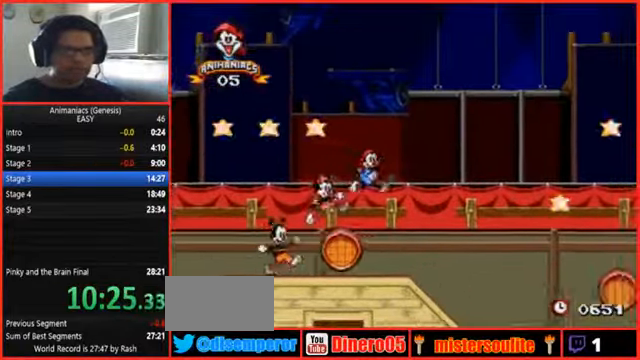
{"dt_ms": 500, "buttons": [], "events": [[367, "X", "down"], [434, "X", "up"]]}
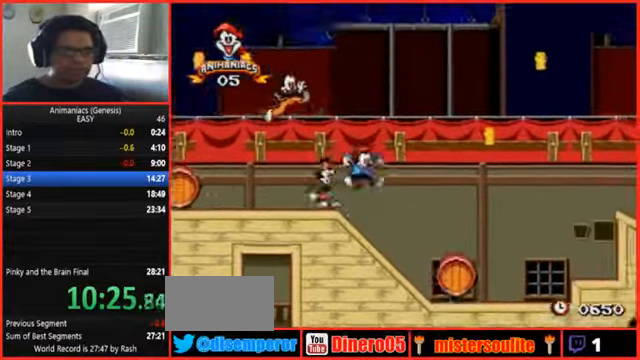
{"dt_ms": 500, "buttons": [], "events": [[334, "X", "down"], [400, "X", "up"]]}
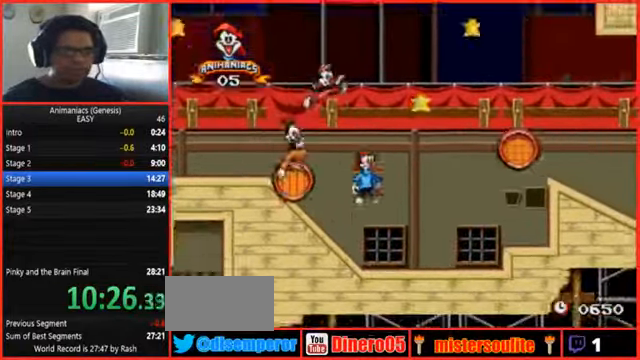
{"dt_ms": 500, "buttons": [], "events": []}
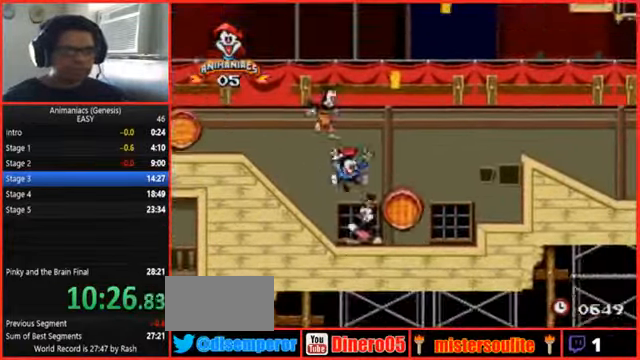
{"dt_ms": 500, "buttons": []}
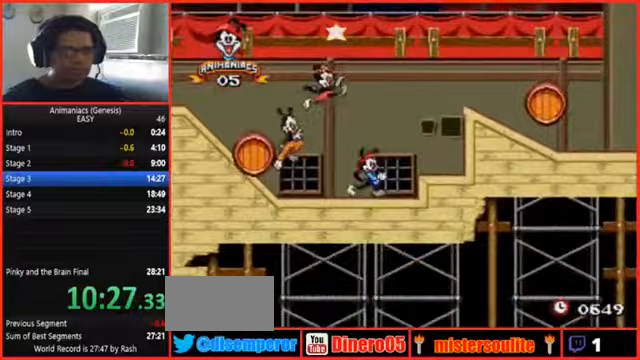
{"dt_ms": 500, "buttons": [], "events": []}
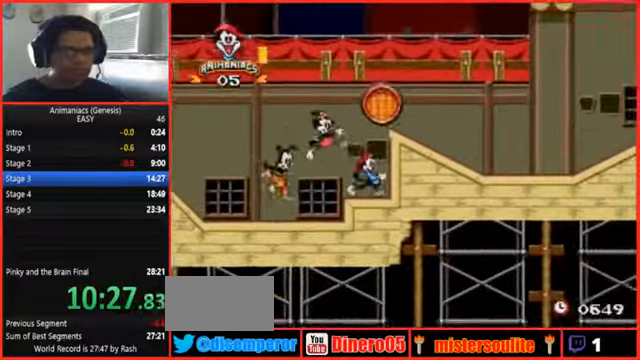
{"dt_ms": 500, "buttons": []}
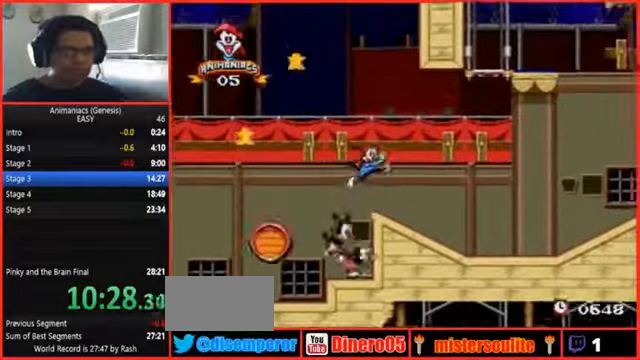
{"dt_ms": 500, "buttons": [], "events": []}
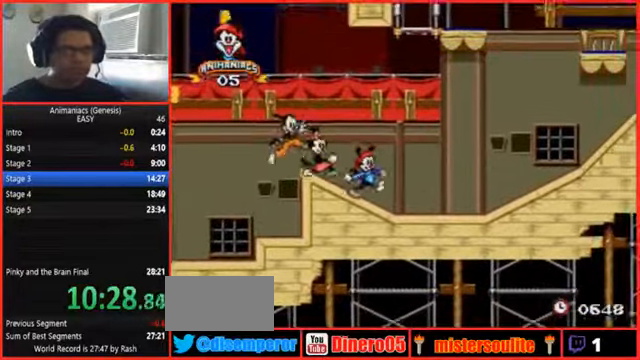
{"dt_ms": 1000, "buttons": [], "events": []}
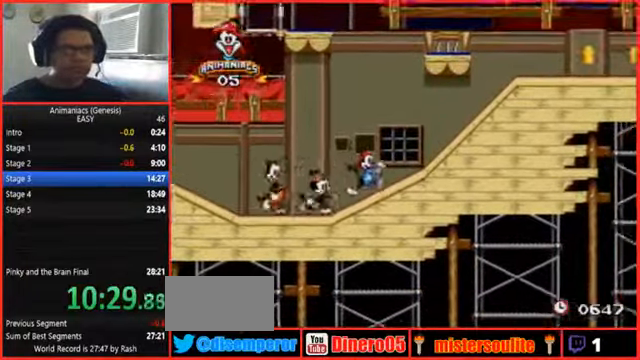
{"dt_ms": 500, "buttons": [], "events": []}
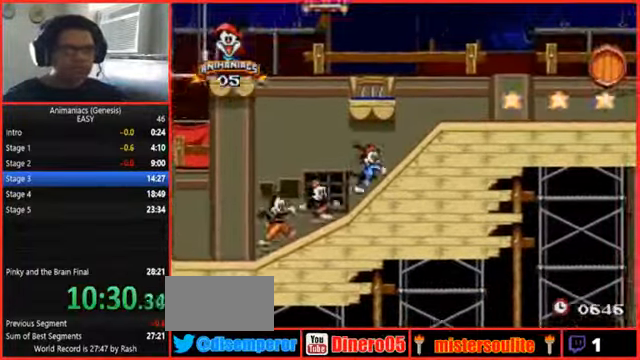
{"dt_ms": 500, "buttons": ["DPAD_LEFT"], "events": [[300, "DPAD_LEFT", "down"]]}
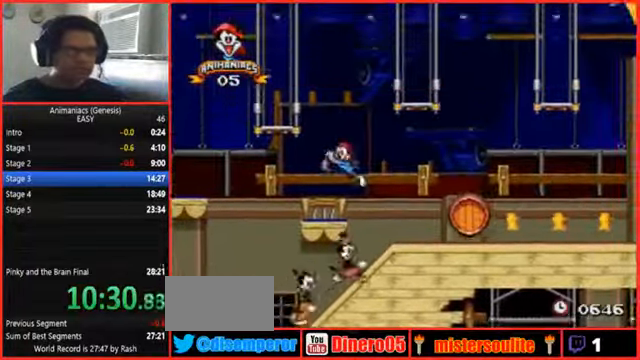
{"dt_ms": 1000, "buttons": []}